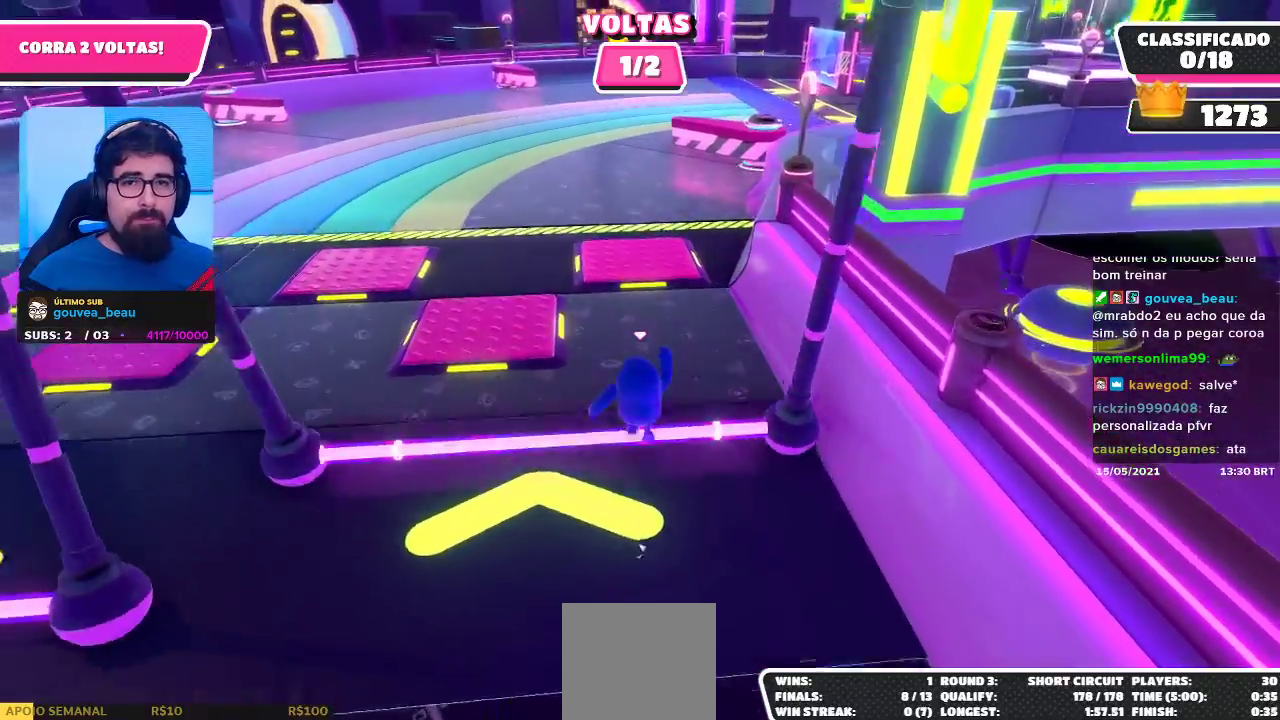
Gameplay with a controller (Xbox layout); each line is a JSON object with the inputs held at the frame after it. "events" lists button and stick changes between this image and that frame as [ms after this image, input, new state], when the widget could be followed in between. Not read: R3.
{"buttons": [], "left_stick": "up", "right_stick": "center", "events": []}
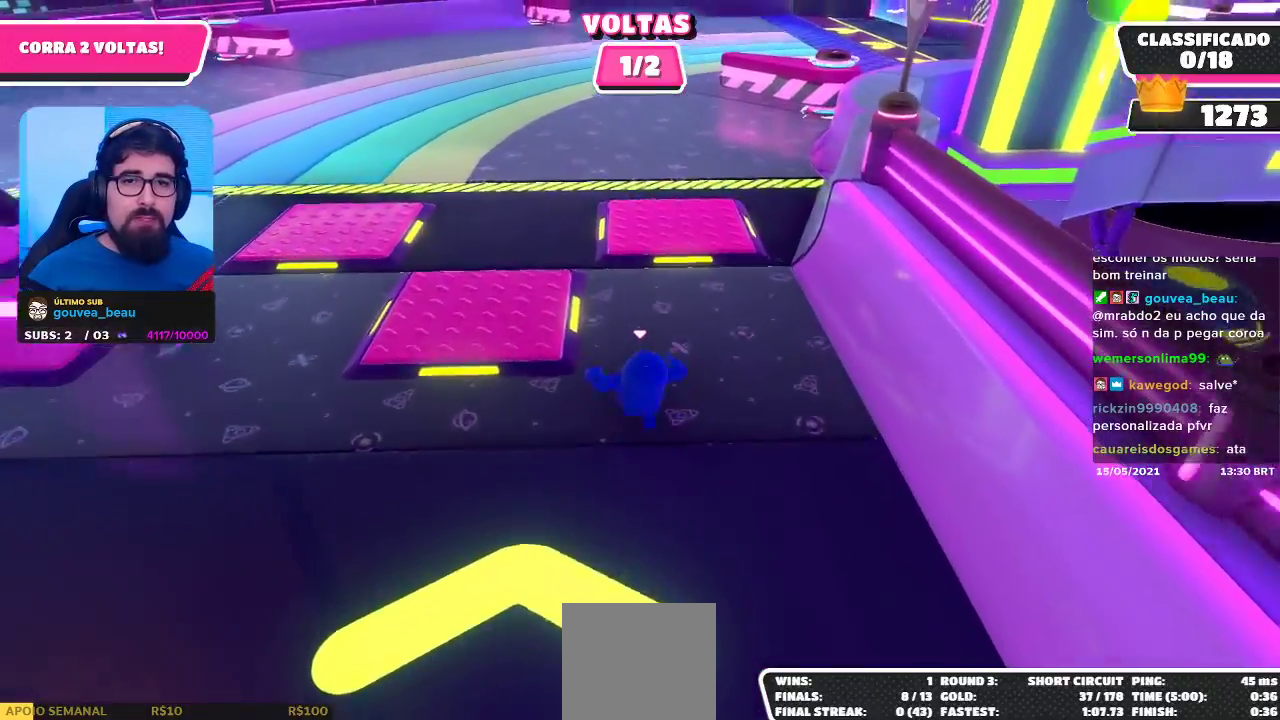
{"buttons": [], "left_stick": "up-left", "right_stick": "center", "events": [[350, "left_stick", "up-left"]]}
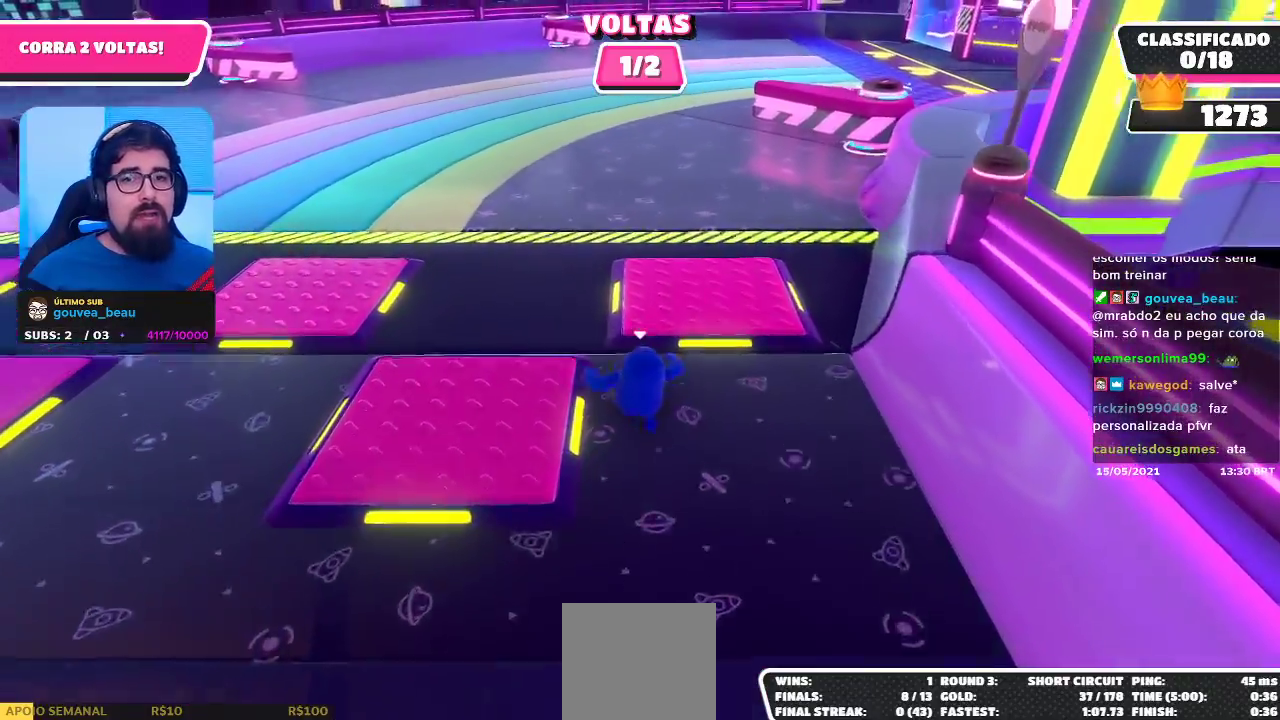
{"buttons": [], "left_stick": "up", "right_stick": "center", "events": [[83, "A", "down"], [233, "A", "up"], [350, "left_stick", "up"]]}
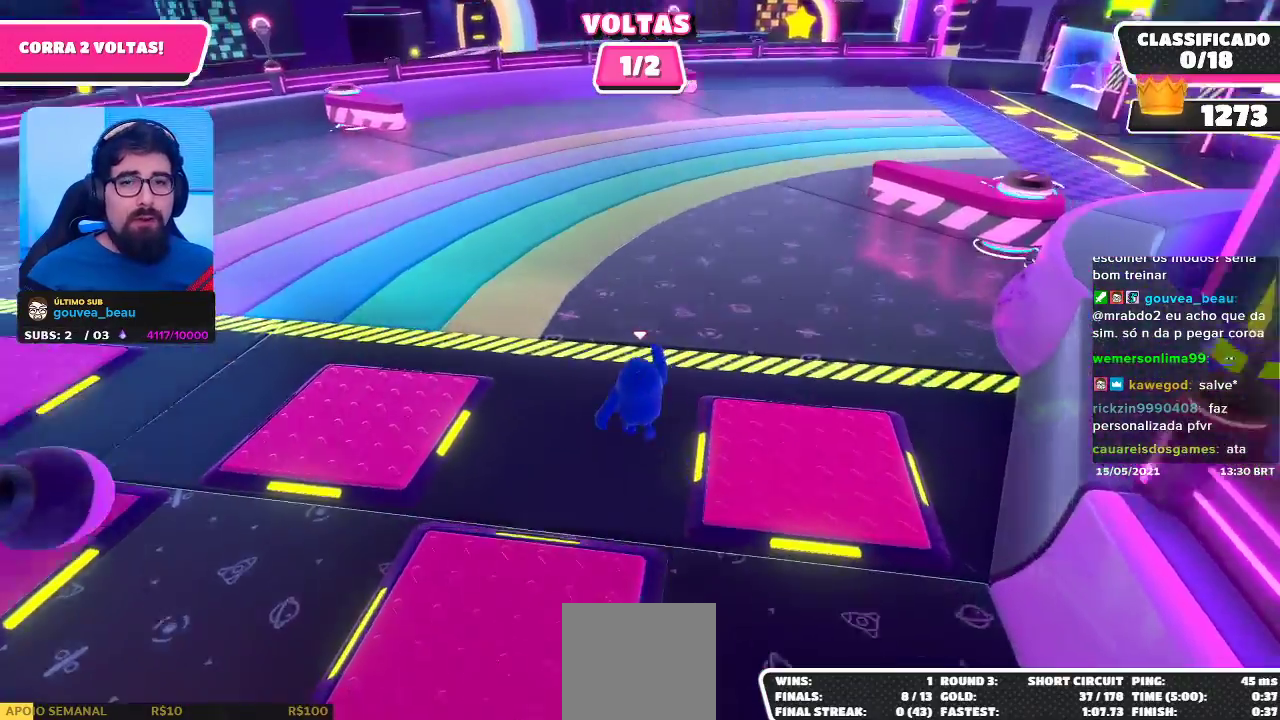
{"buttons": [], "left_stick": "down-left", "right_stick": "up-right", "events": [[33, "right_stick", "right"], [167, "left_stick", "up-left"], [333, "left_stick", "left"], [383, "right_stick", "up-right"], [483, "left_stick", "down-left"]]}
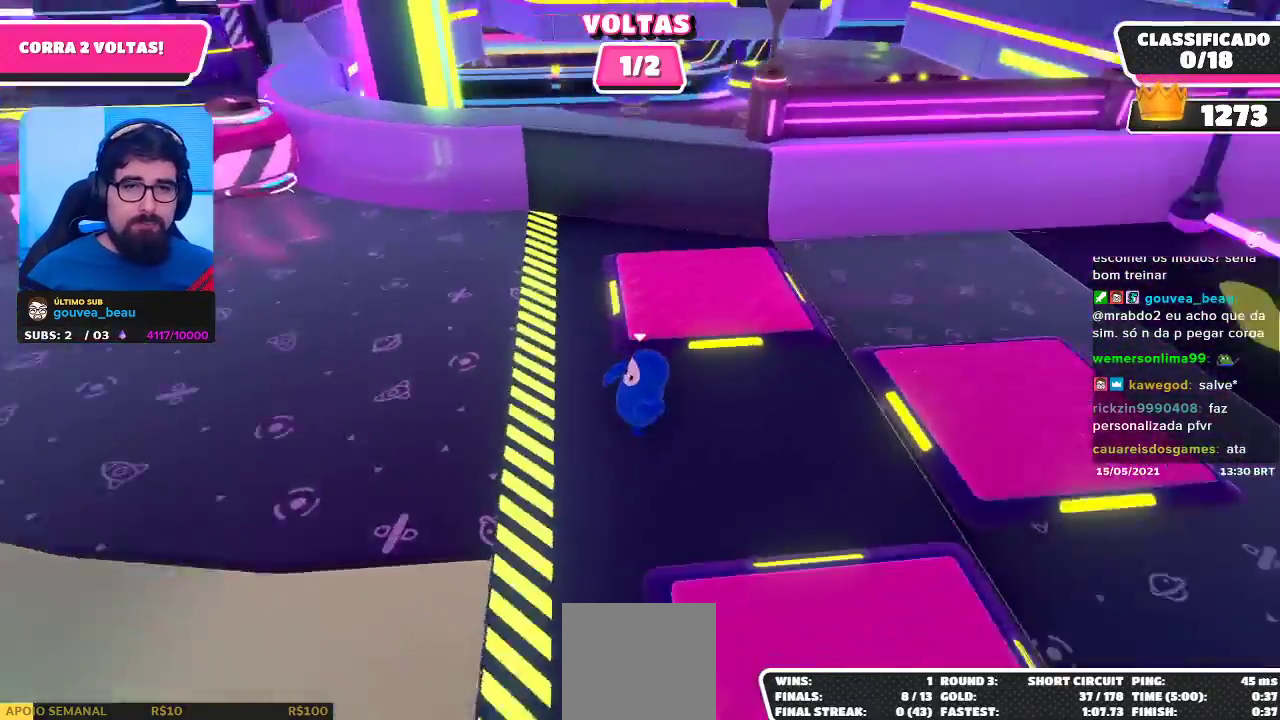
{"buttons": [], "left_stick": "down-left", "right_stick": "center", "events": [[233, "right_stick", "center"]]}
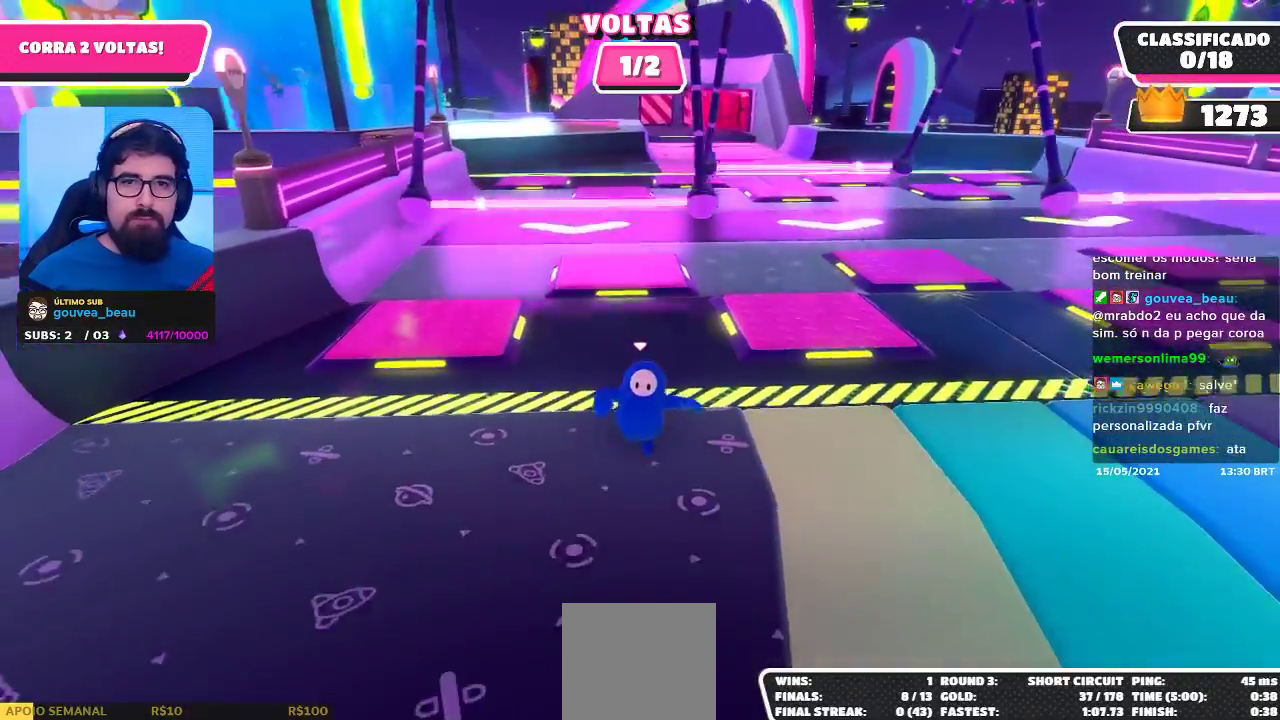
{"buttons": [], "left_stick": "down-left", "right_stick": "center", "events": []}
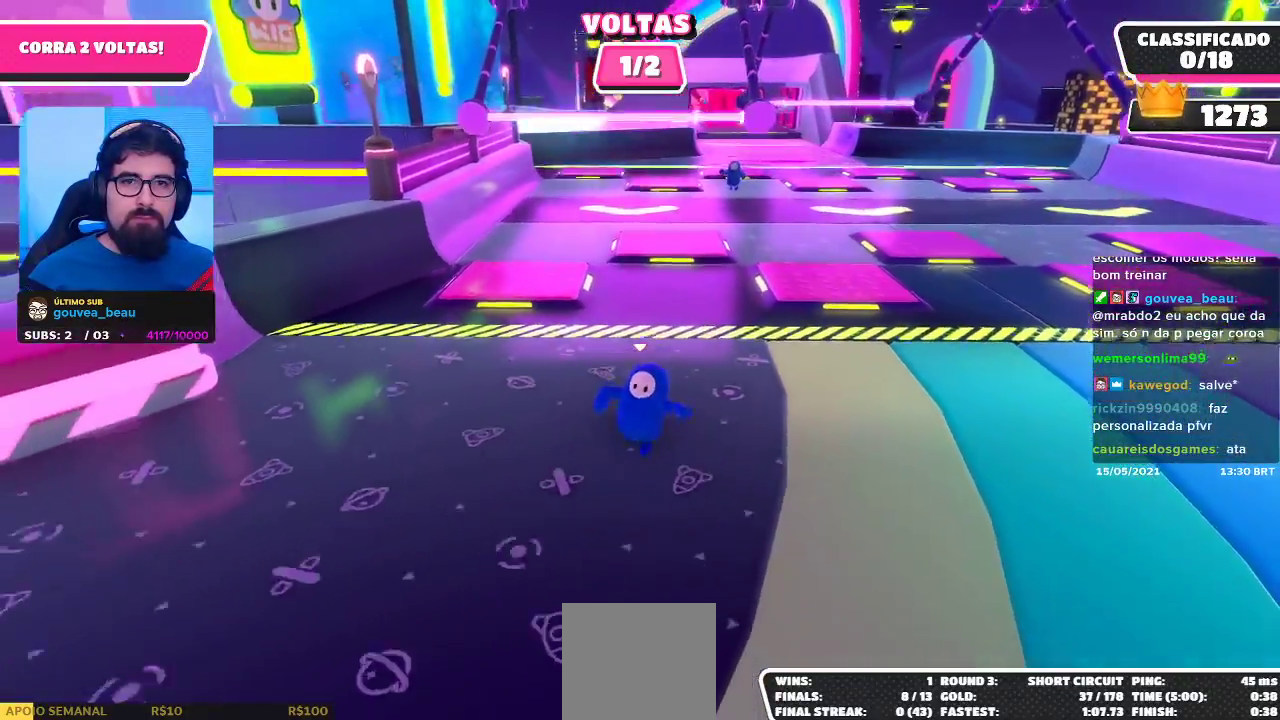
{"buttons": [], "left_stick": "left", "right_stick": "left", "events": [[383, "right_stick", "left"], [450, "left_stick", "left"]]}
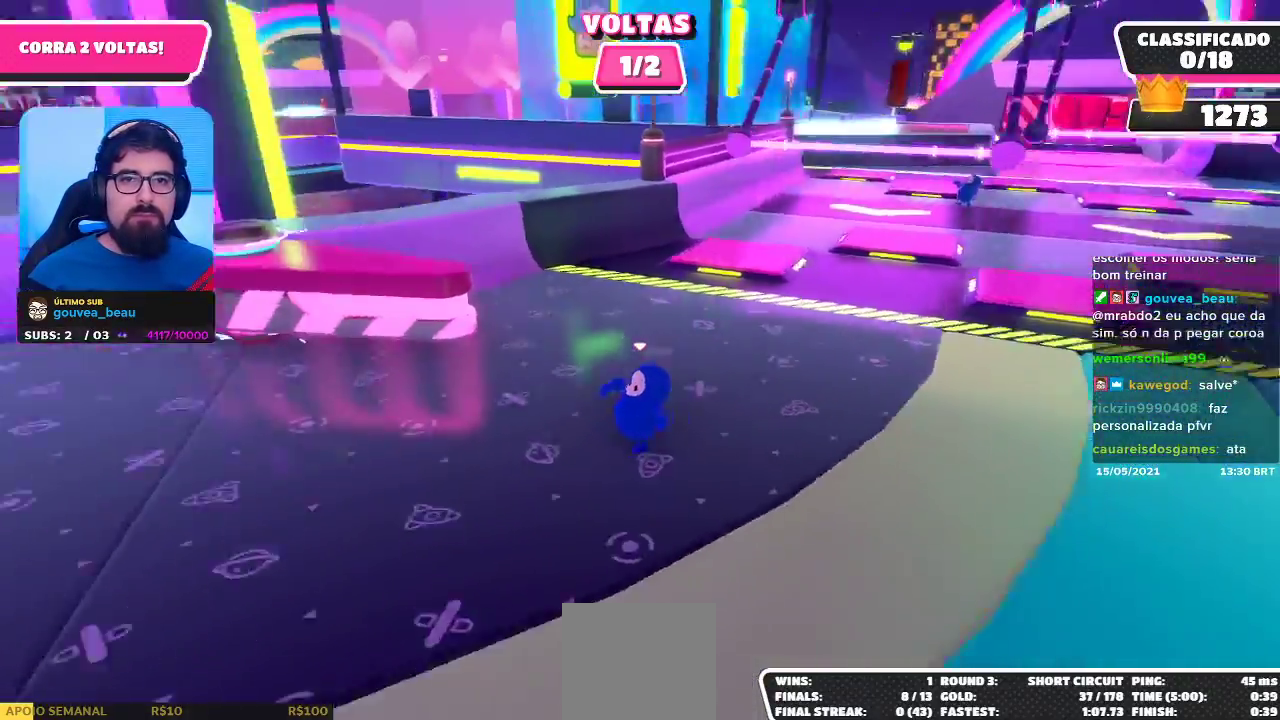
{"buttons": [], "left_stick": "up-right", "right_stick": "center", "events": [[117, "left_stick", "up-left"], [200, "right_stick", "center"], [333, "left_stick", "up"], [467, "left_stick", "up-right"]]}
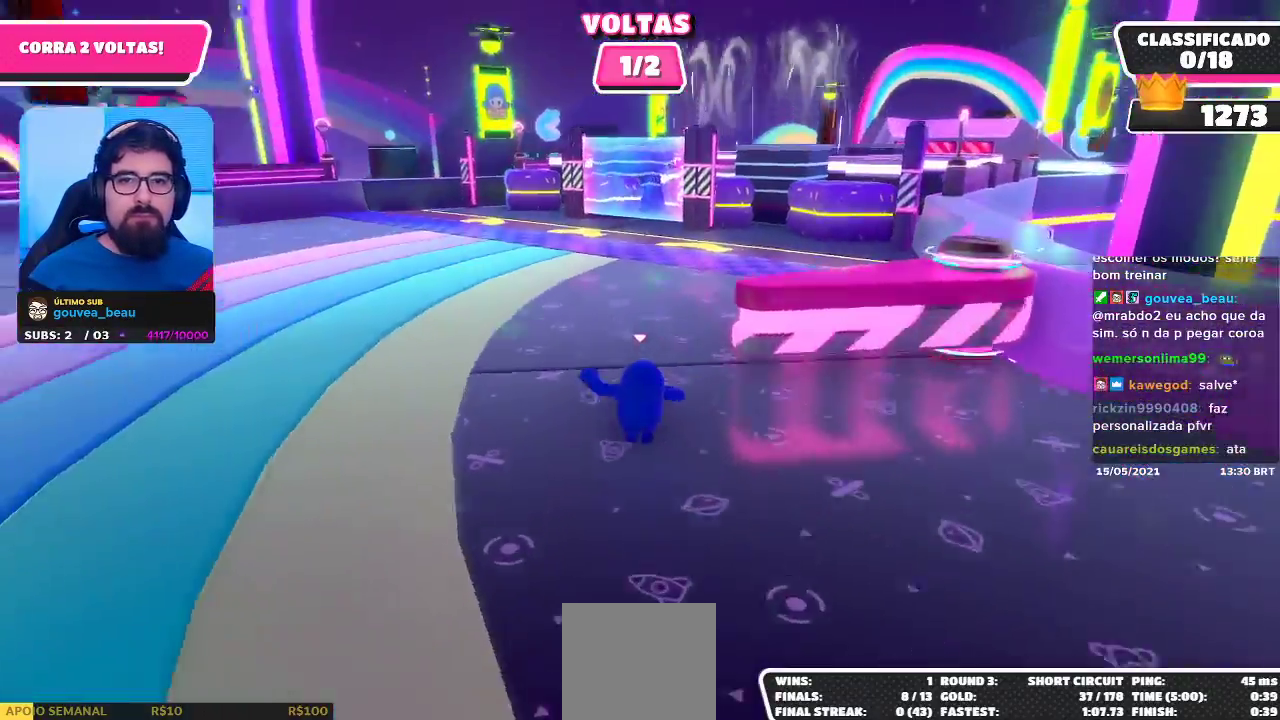
{"buttons": [], "left_stick": "up", "right_stick": "center", "events": [[100, "right_stick", "down-right"], [167, "right_stick", "center"], [217, "left_stick", "up"]]}
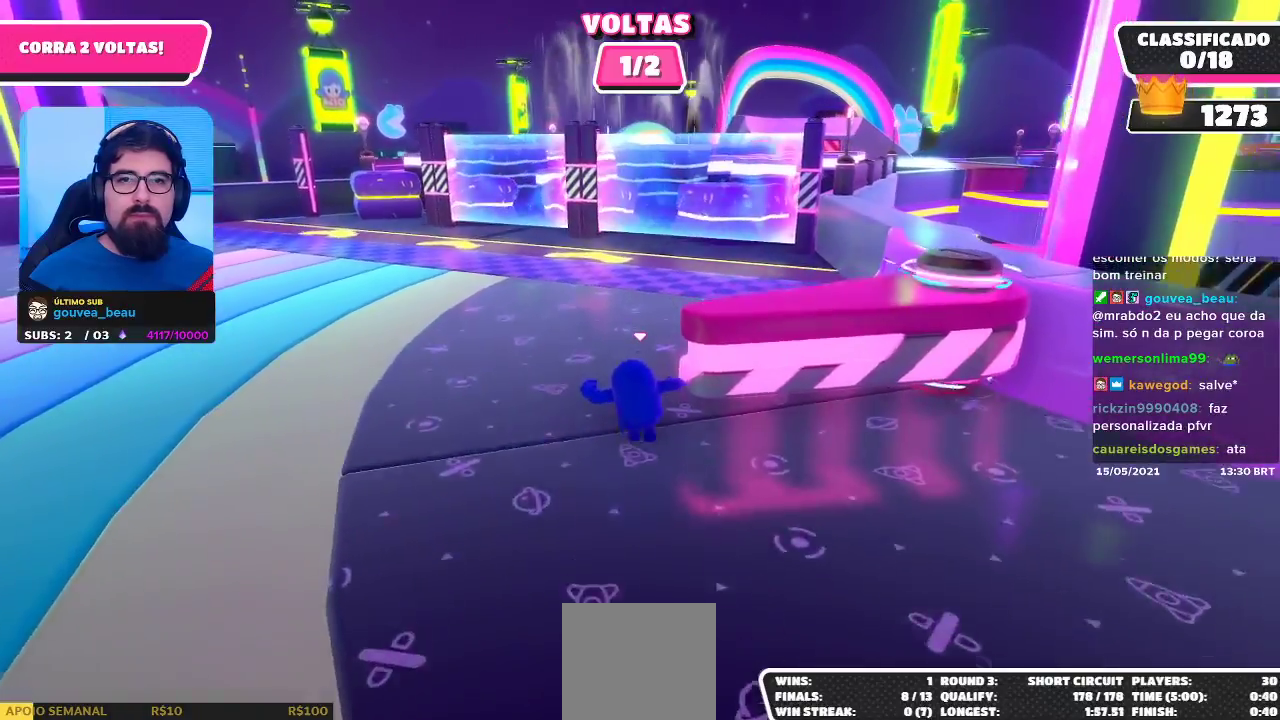
{"buttons": [], "left_stick": "up", "right_stick": "center", "events": []}
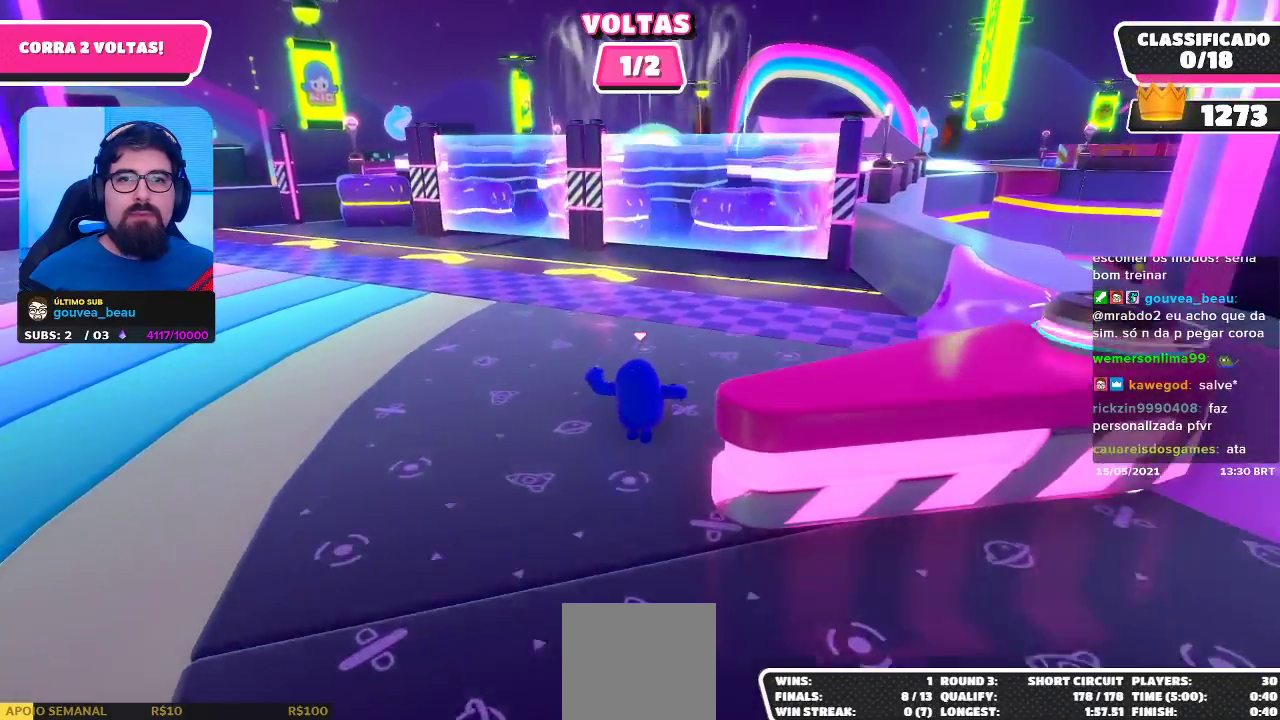
{"buttons": [], "left_stick": "up", "right_stick": "center", "events": []}
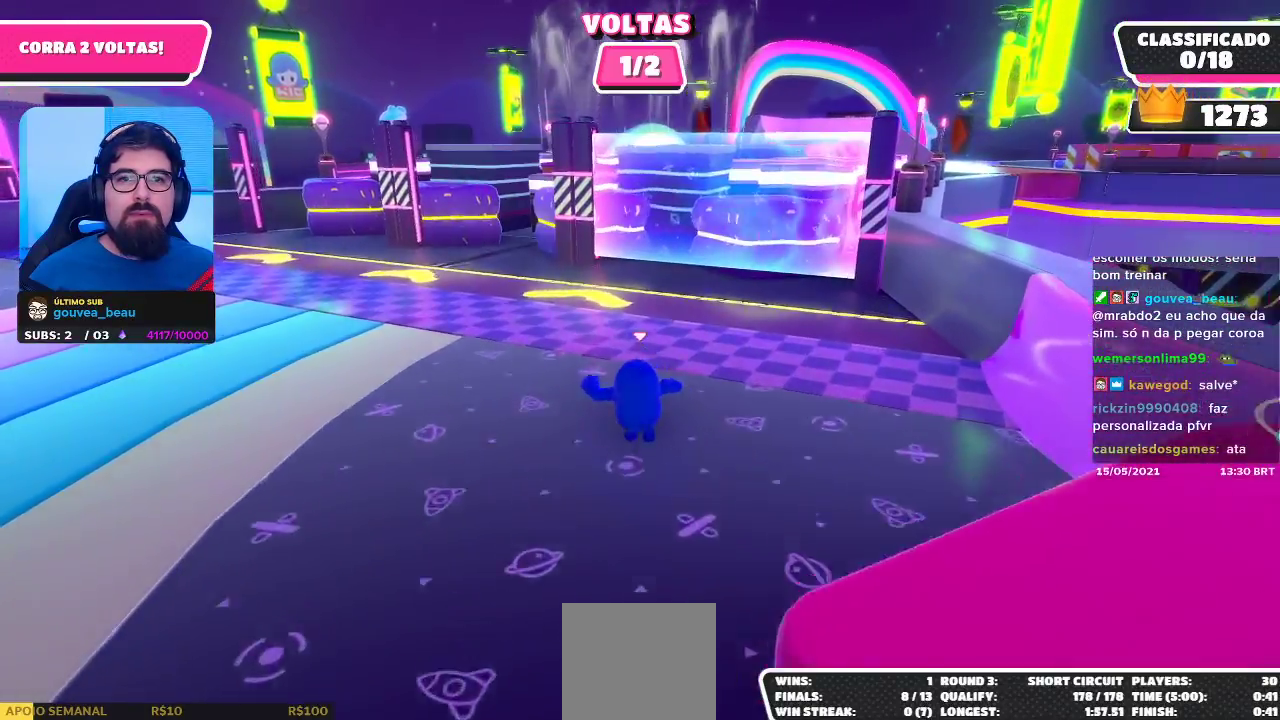
{"buttons": [], "left_stick": "up", "right_stick": "center", "events": []}
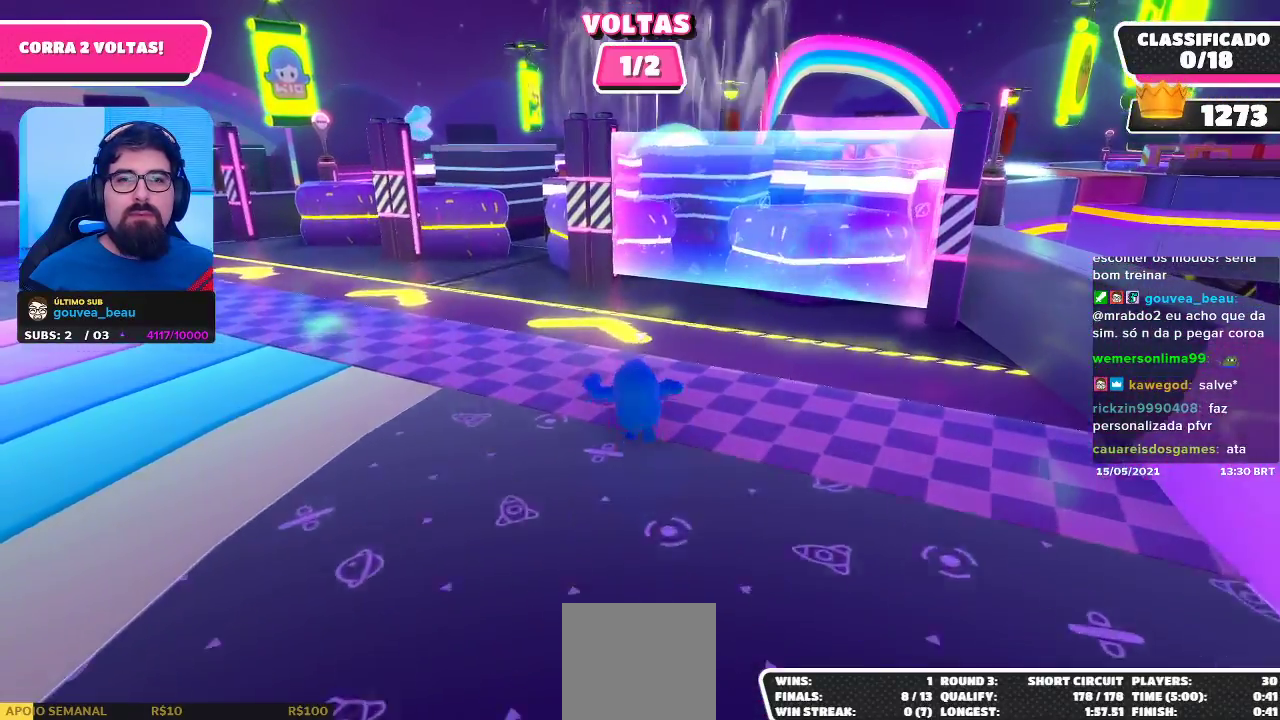
{"buttons": [], "left_stick": "up", "right_stick": "center", "events": [[183, "right_stick", "down-right"], [333, "right_stick", "center"]]}
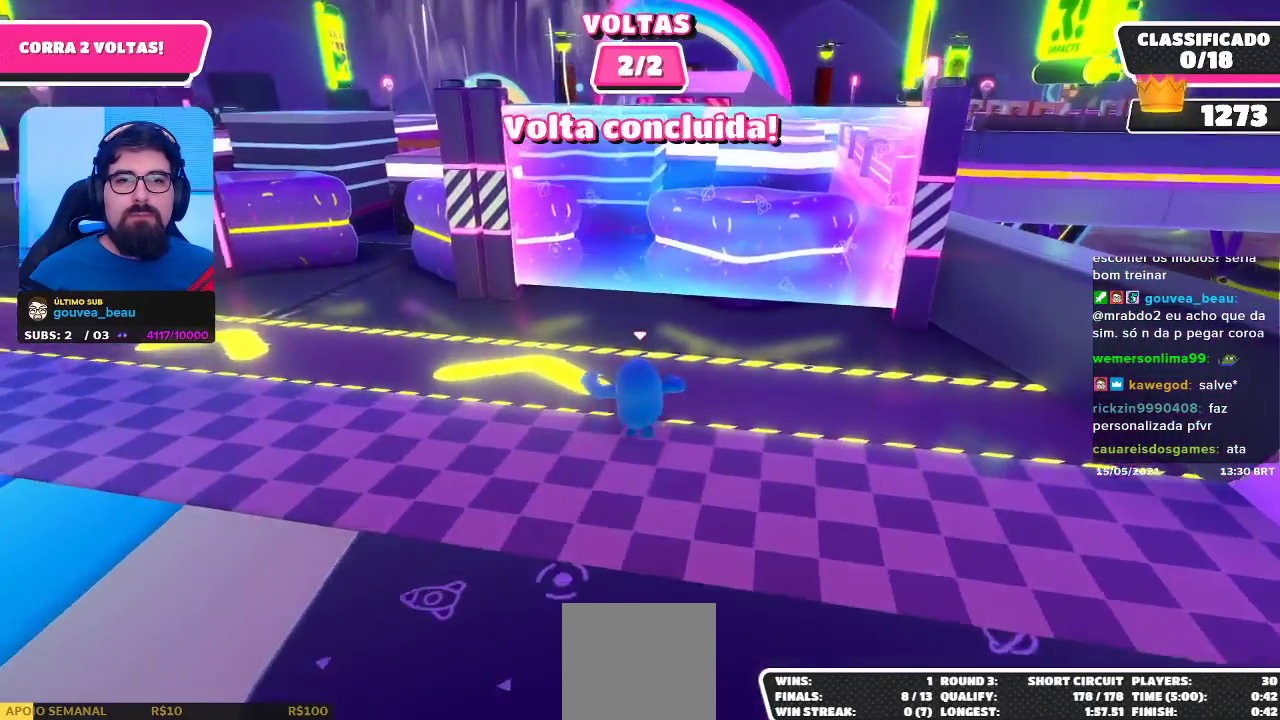
{"buttons": [], "left_stick": "up", "right_stick": "center", "events": []}
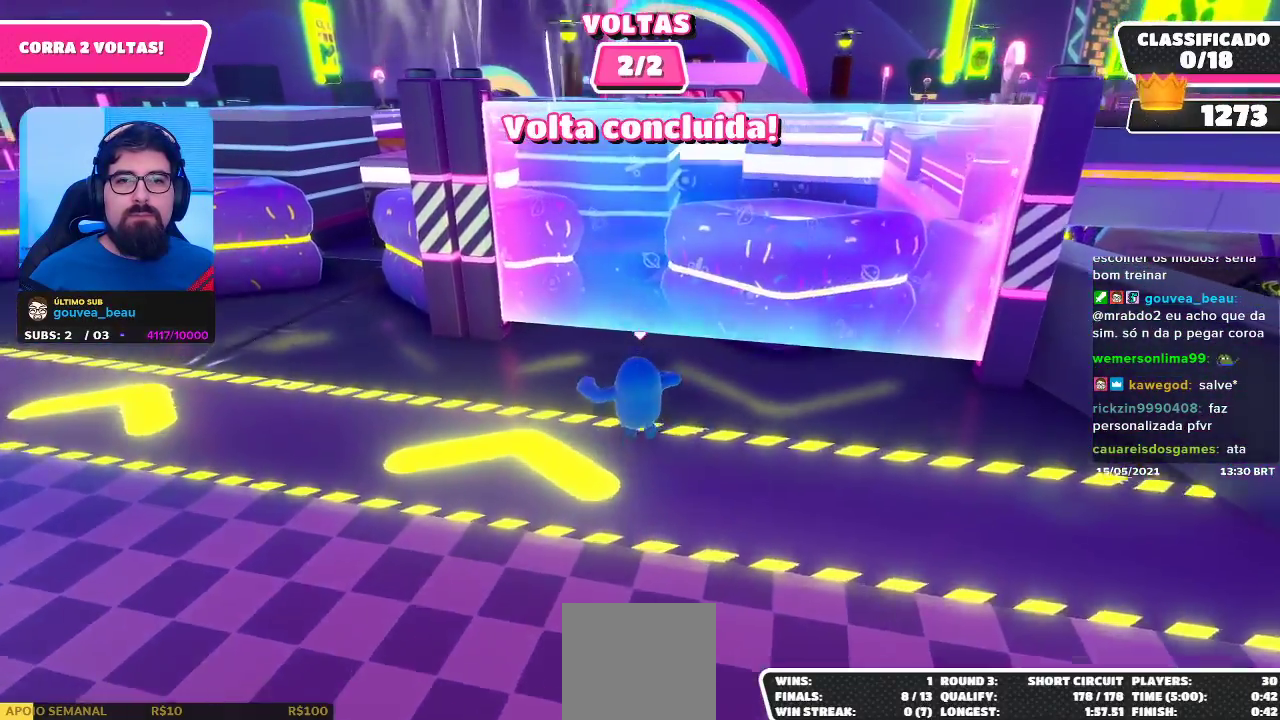
{"buttons": [], "left_stick": "up", "right_stick": "down-right", "events": [[450, "right_stick", "down-right"]]}
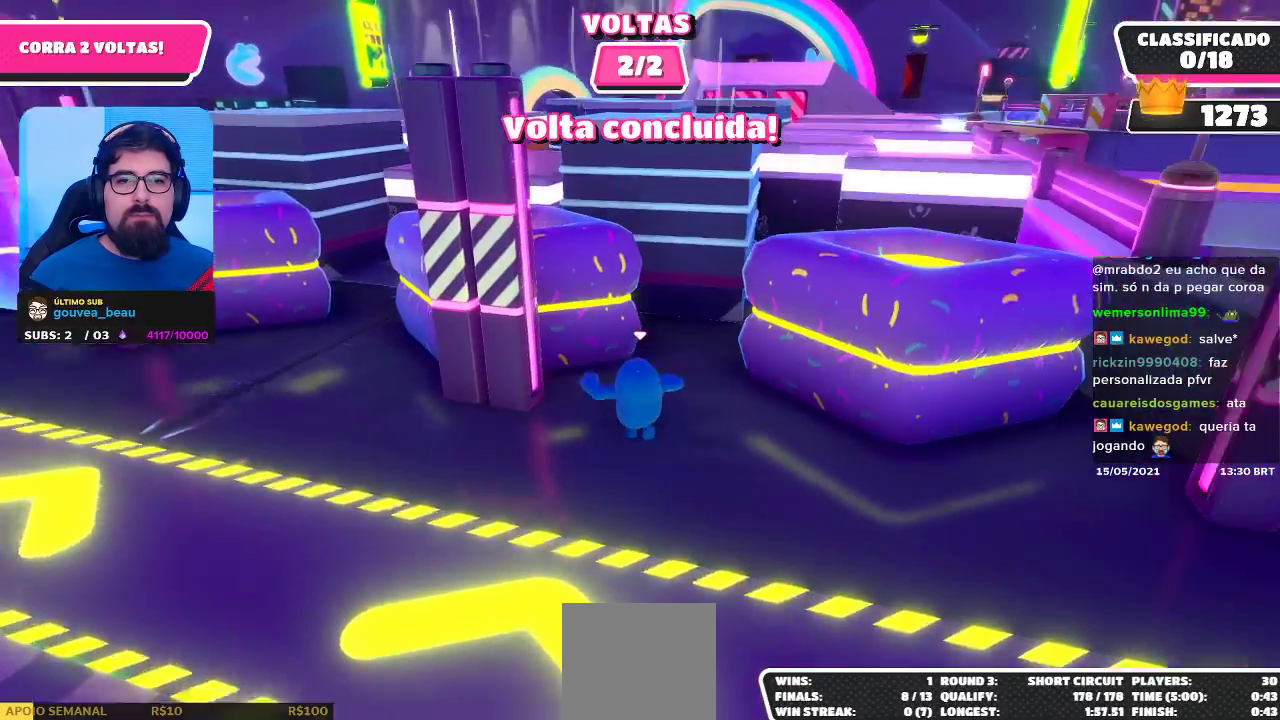
{"buttons": [], "left_stick": "up-right", "right_stick": "center", "events": [[133, "right_stick", "center"], [417, "left_stick", "up-right"]]}
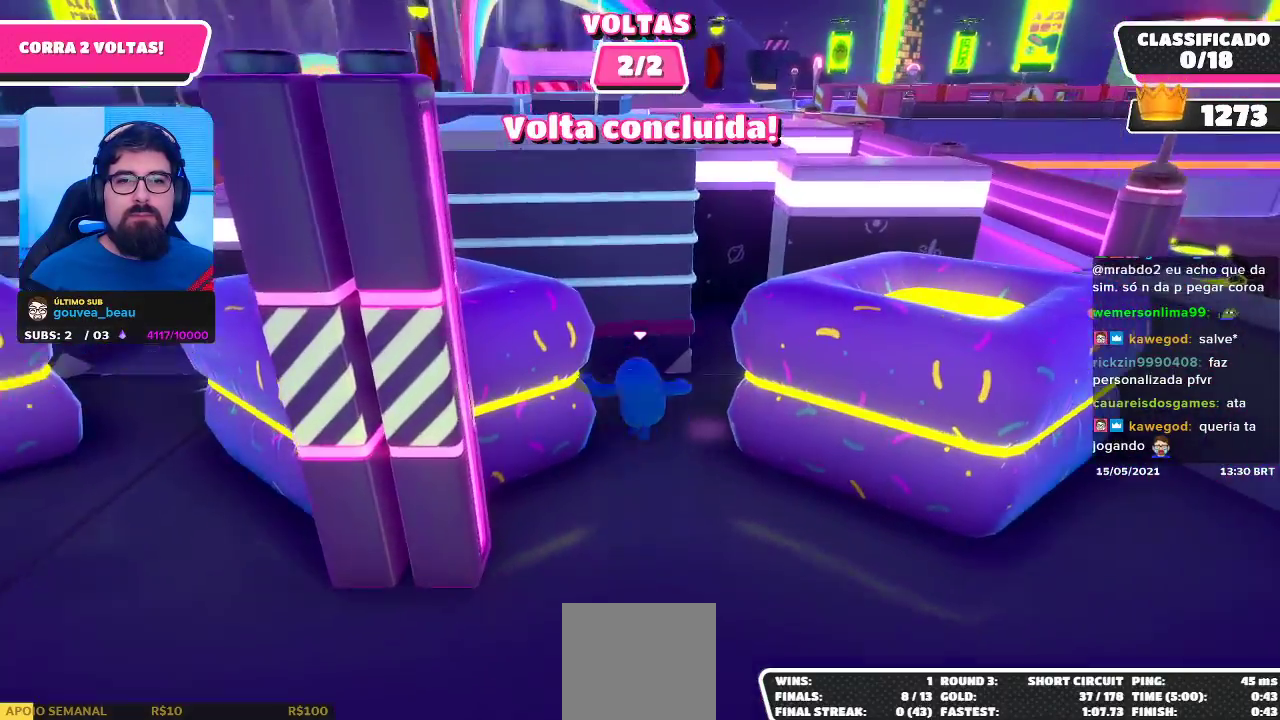
{"buttons": [], "left_stick": "up-left", "right_stick": "center", "events": [[233, "left_stick", "up"], [283, "right_stick", "down-left"], [383, "left_stick", "up-left"], [450, "right_stick", "center"]]}
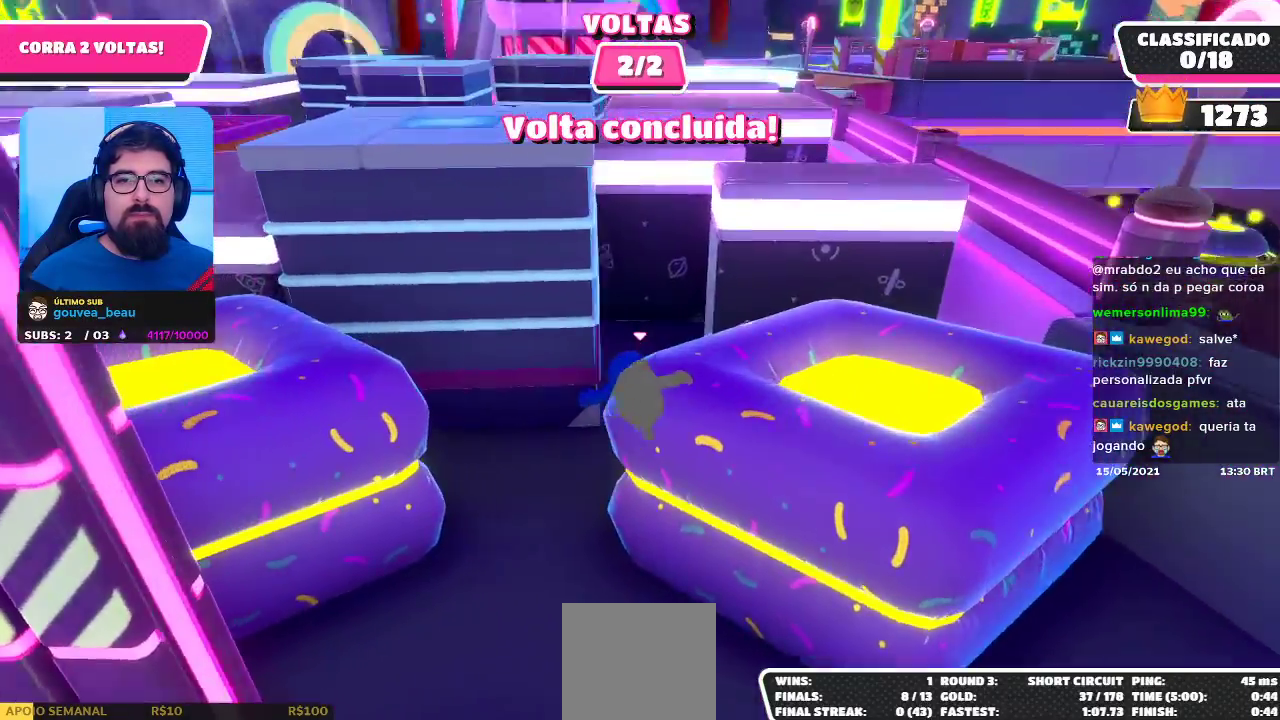
{"buttons": [], "left_stick": "right", "right_stick": "center", "events": [[200, "left_stick", "up-right"], [317, "left_stick", "right"]]}
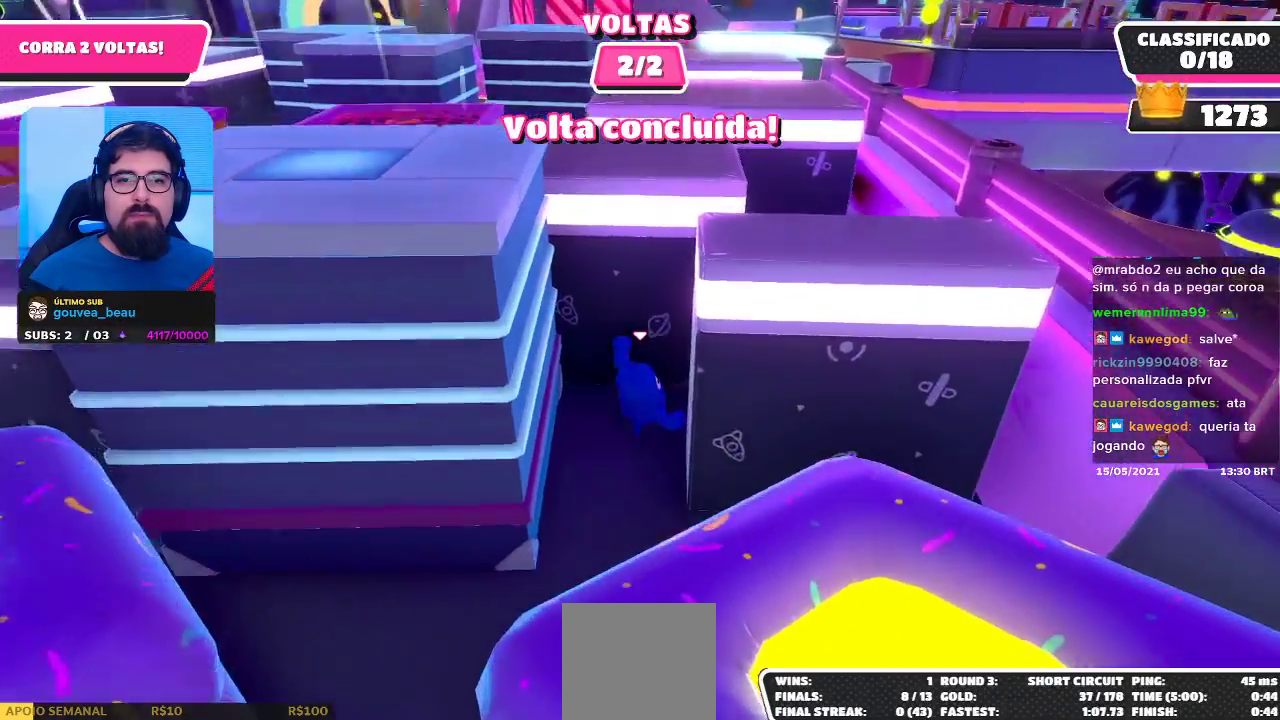
{"buttons": [], "left_stick": "up-right", "right_stick": "down-left", "events": [[117, "left_stick", "up-right"], [150, "right_stick", "down-left"]]}
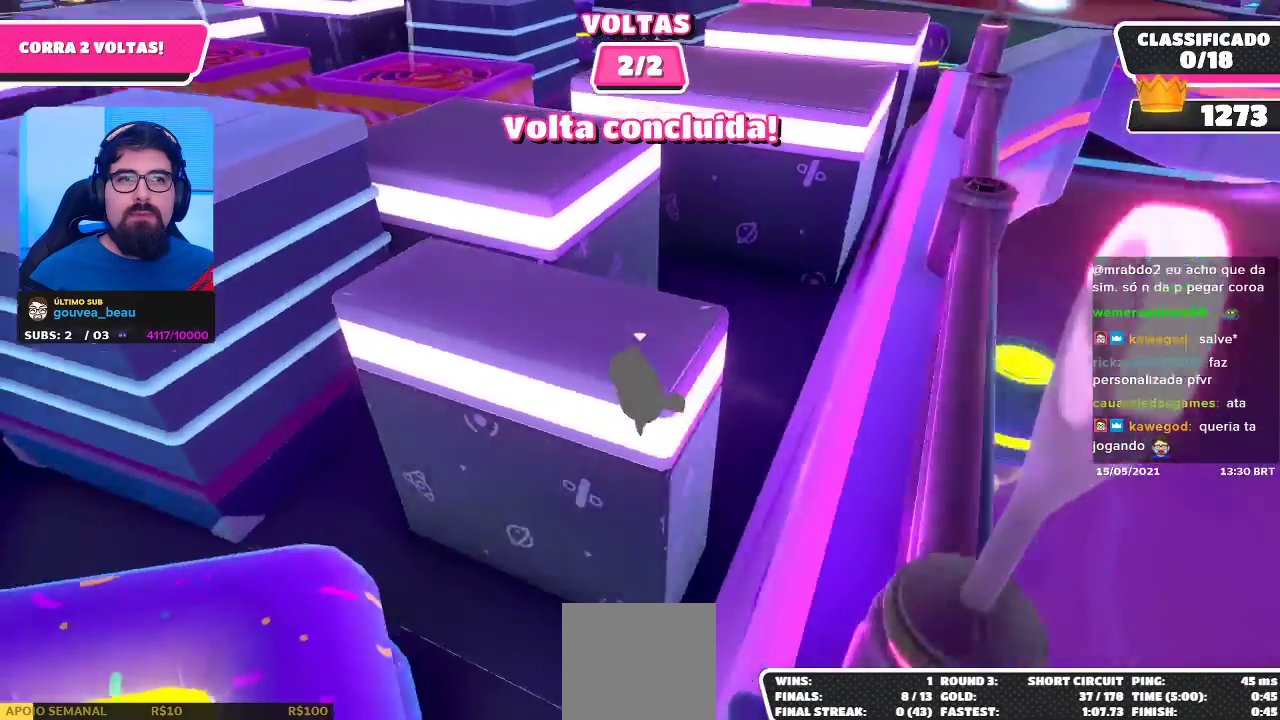
{"buttons": [], "left_stick": "up", "right_stick": "center", "events": [[317, "right_stick", "center"], [483, "left_stick", "up"]]}
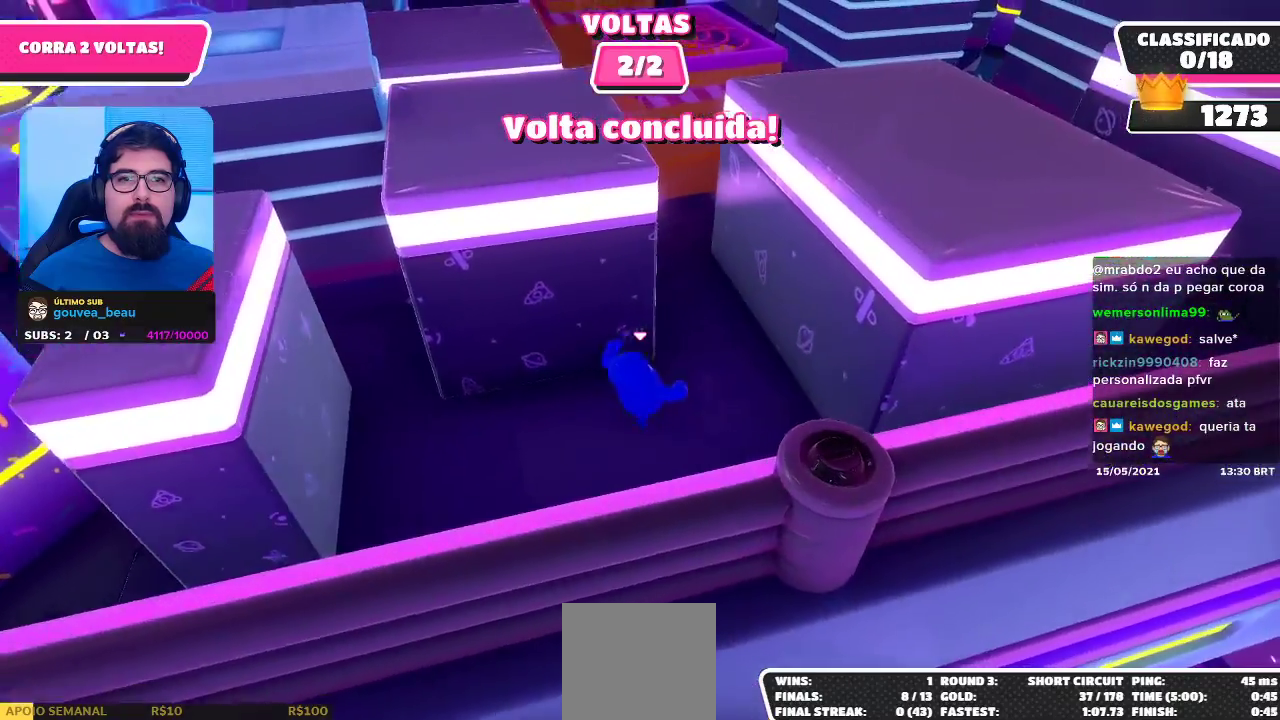
{"buttons": [], "left_stick": "up-left", "right_stick": "center", "events": [[133, "left_stick", "up-left"]]}
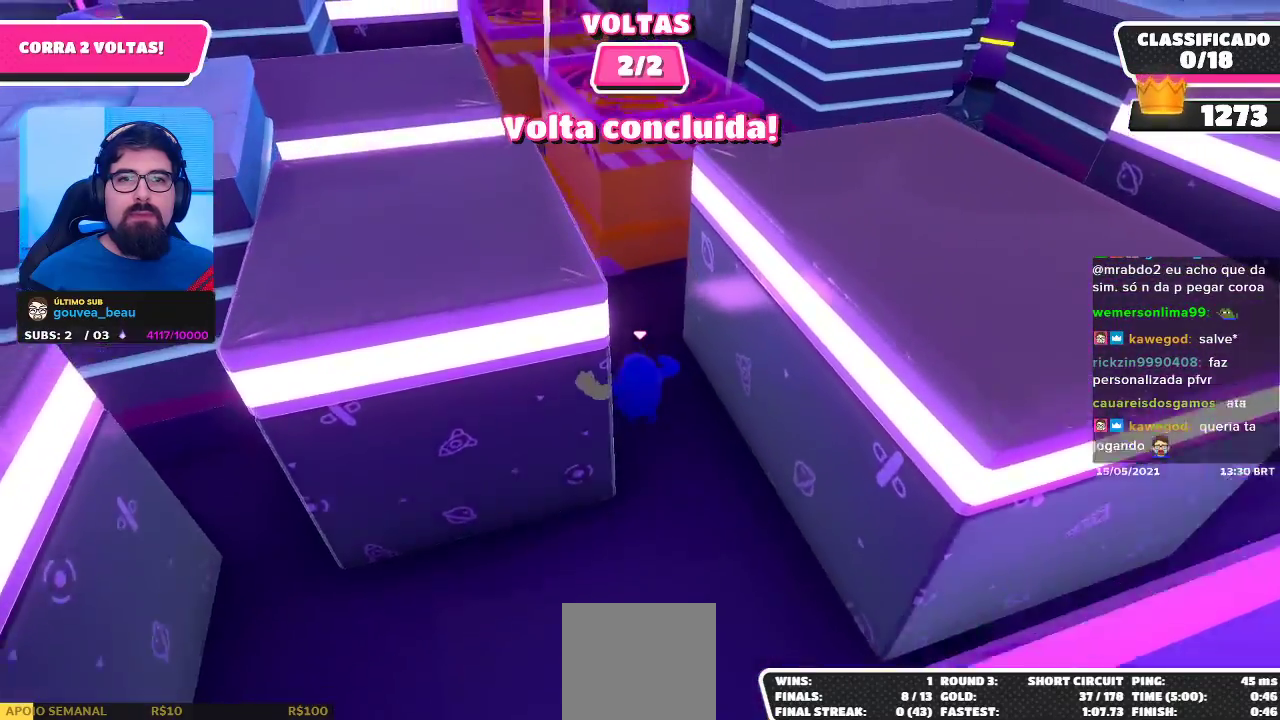
{"buttons": [], "left_stick": "up", "right_stick": "center", "events": [[17, "left_stick", "up"], [167, "left_stick", "up-right"], [167, "right_stick", "right"], [400, "right_stick", "center"], [450, "left_stick", "up"]]}
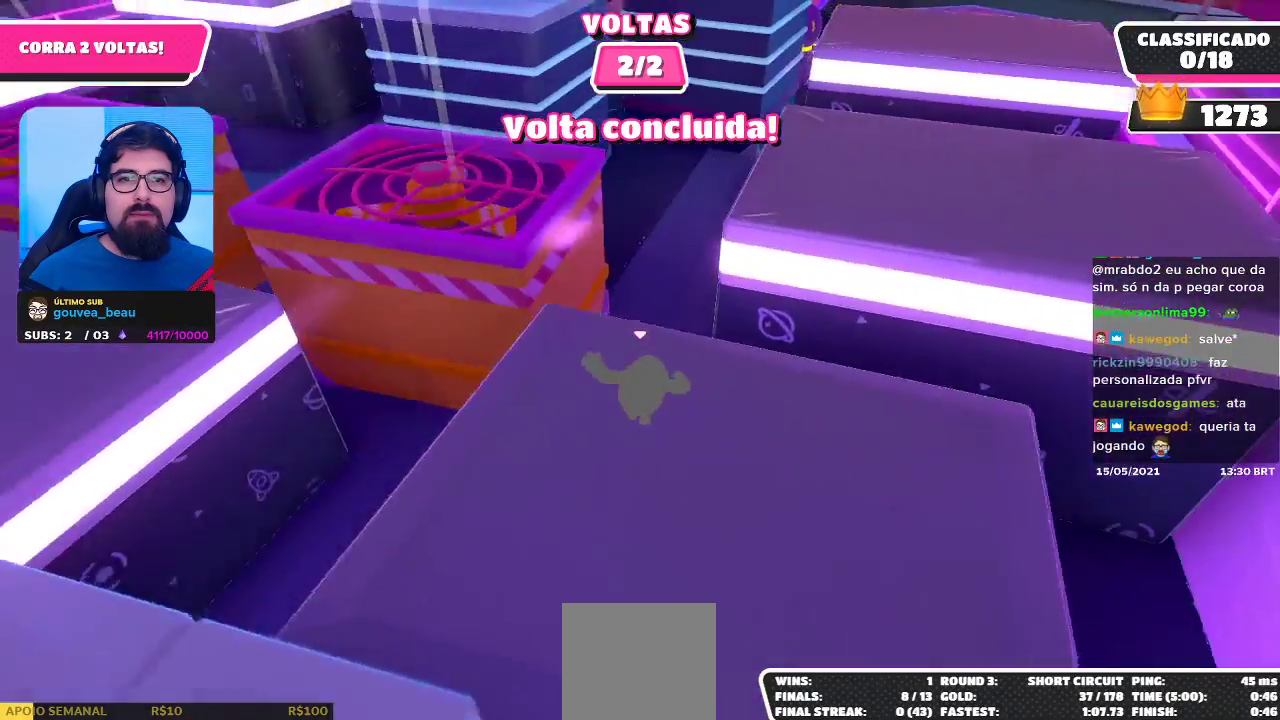
{"buttons": [], "left_stick": "up", "right_stick": "center", "events": []}
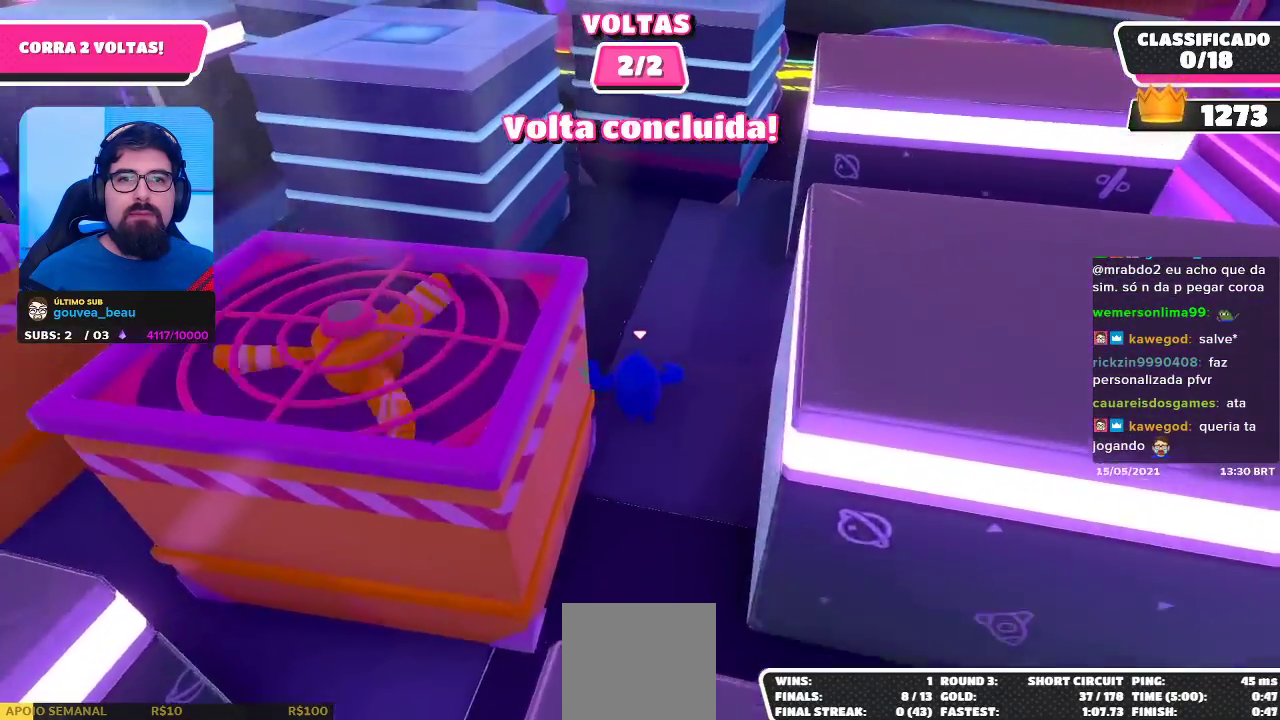
{"buttons": [], "left_stick": "up", "right_stick": "center", "events": [[50, "left_stick", "up-right"], [417, "left_stick", "up"]]}
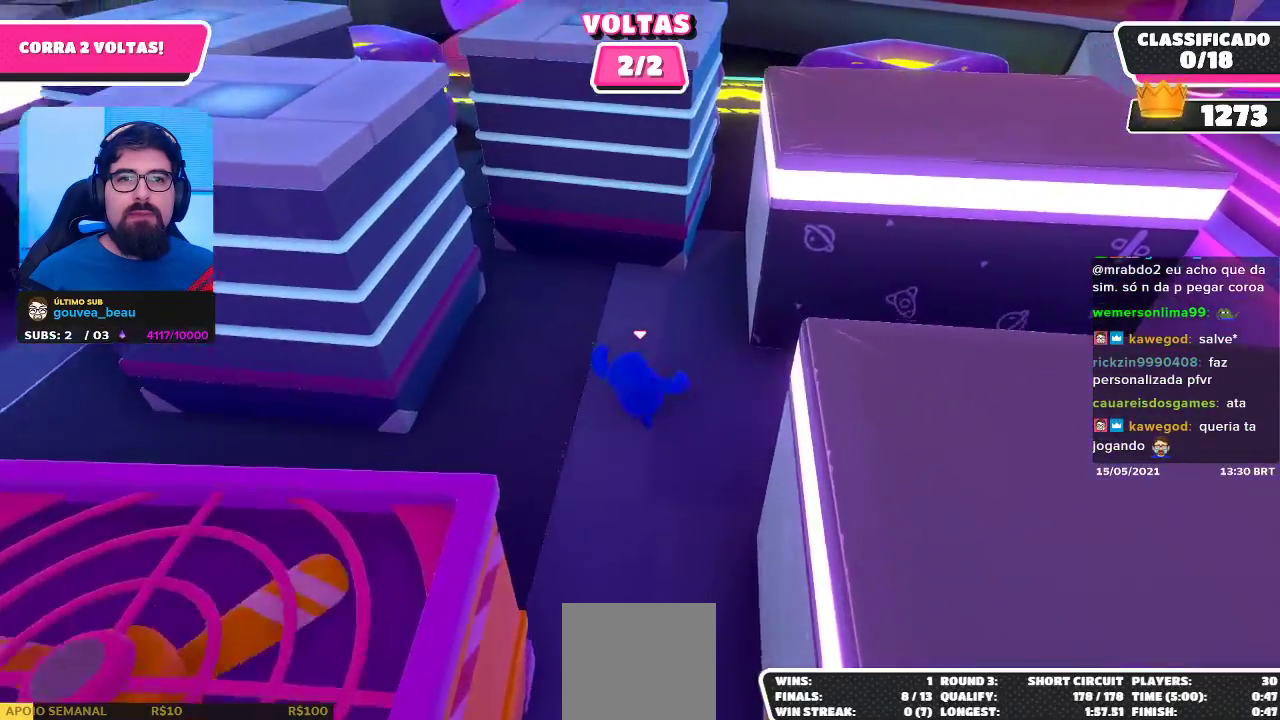
{"buttons": [], "left_stick": "up-right", "right_stick": "center", "events": [[200, "left_stick", "up-right"]]}
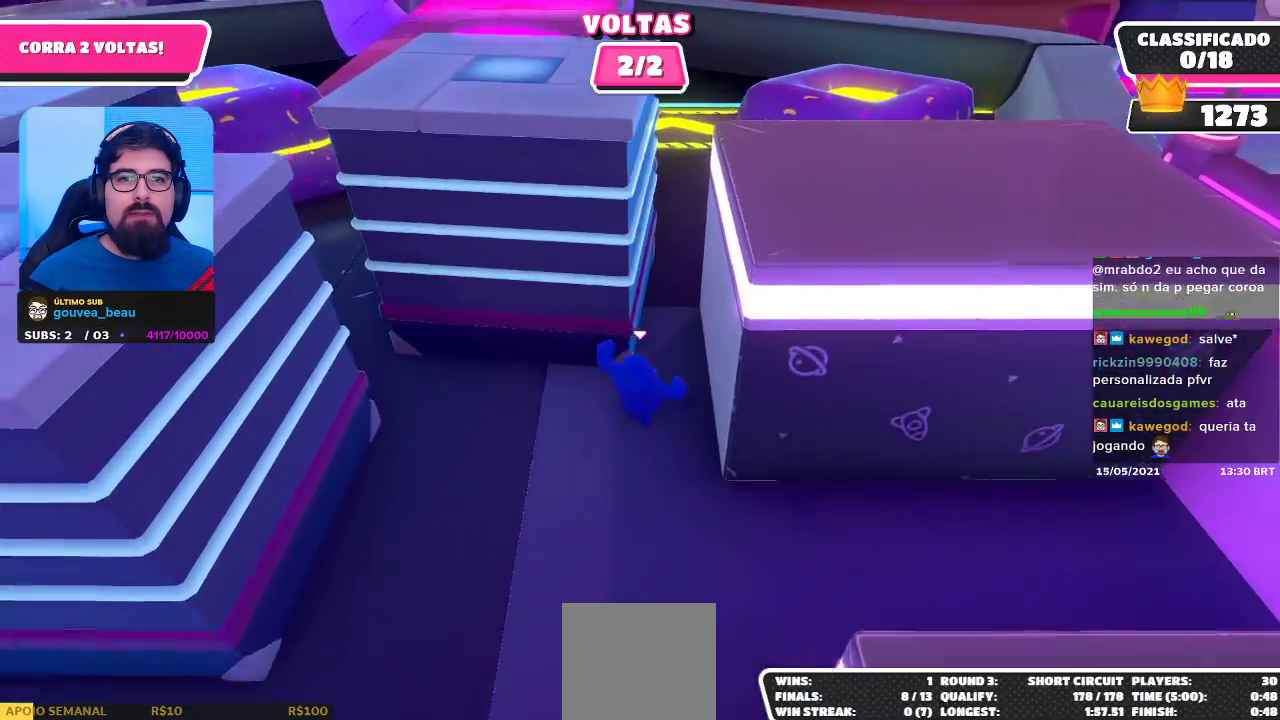
{"buttons": [], "left_stick": "up", "right_stick": "center", "events": [[67, "left_stick", "up"]]}
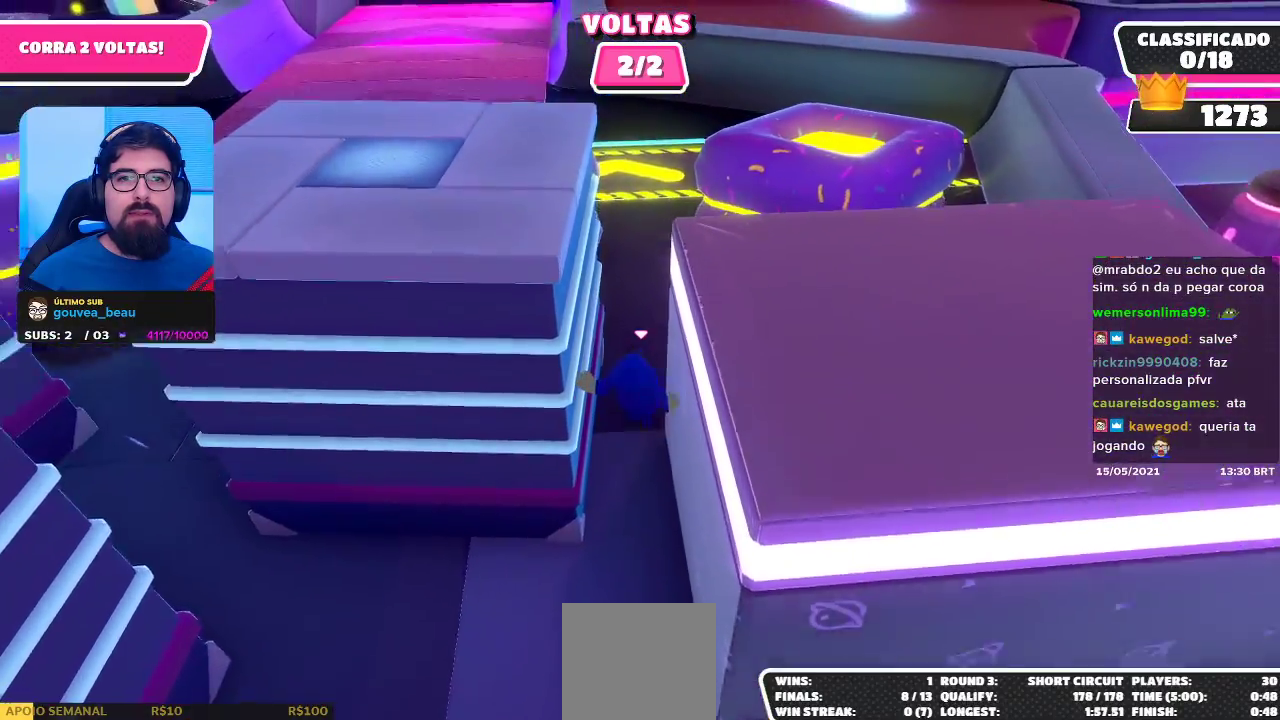
{"buttons": [], "left_stick": "up", "right_stick": "center", "events": []}